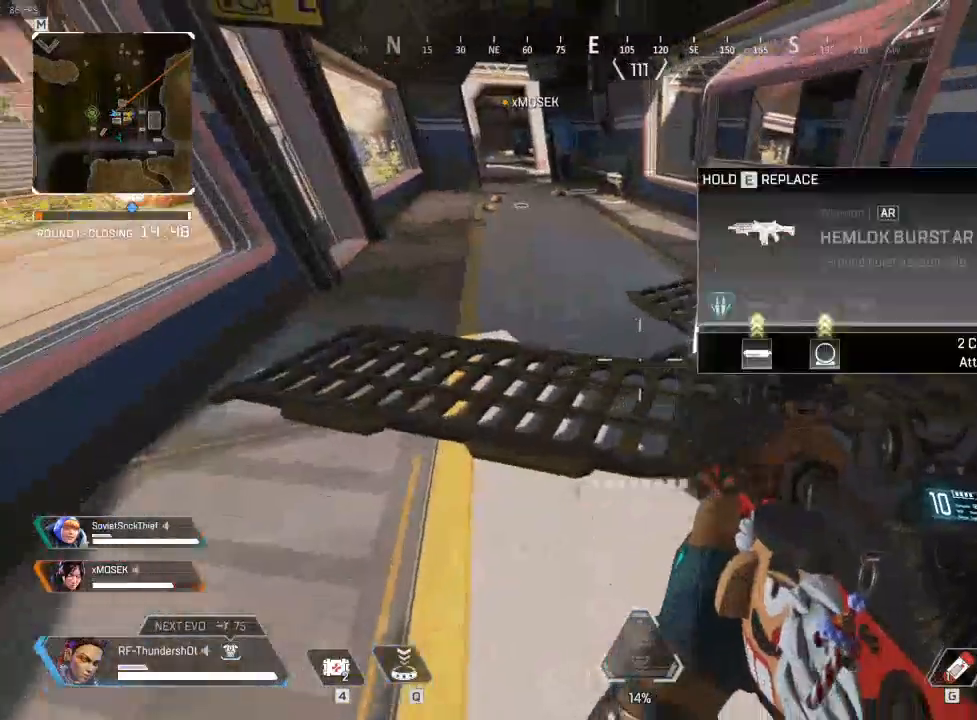
Gameplay with keyboard; each line is a JSON object with the keys held at the frame after it. "events" lists presses ("down") and releases ("up") of "a", "caps_lock", "ctrl", "d", "e", "escape", "f", "q", "r", "s", "shift", "space", "t", "tab", "tilde" and "w" between this image and that frame as [ms after this image, input, new state], when the widget could be followed in between. No other keys are recorded. Mouse input is not recorded.
{"keys": ["w"], "events": [[67, "a", "down"], [250, "w", "down"], [283, "shift", "down"], [350, "a", "up"], [500, "shift", "up"]]}
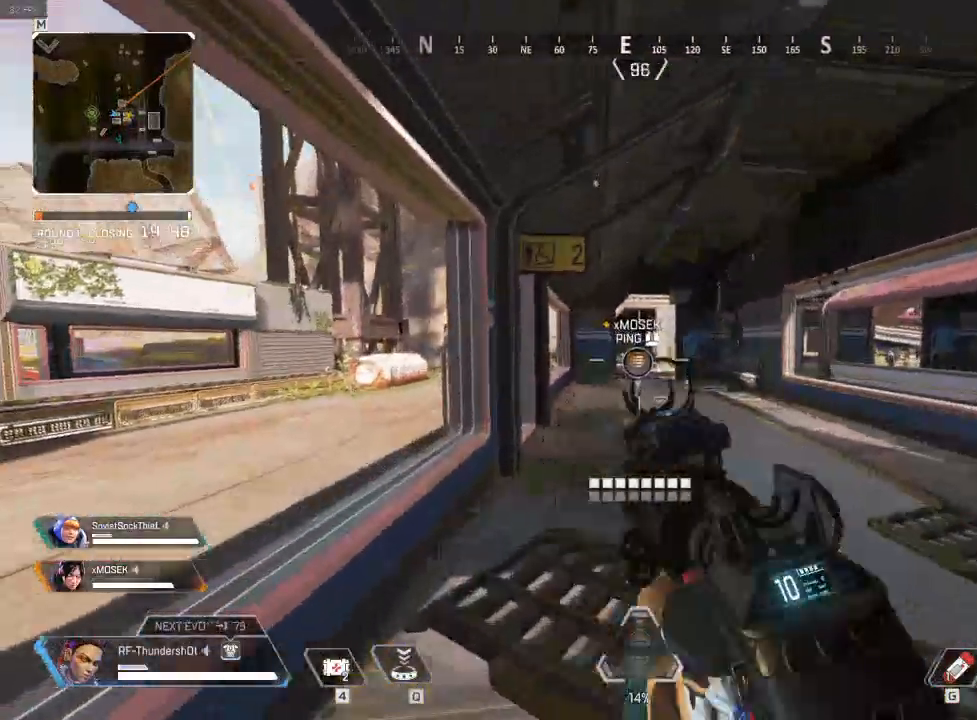
{"keys": ["w"], "events": []}
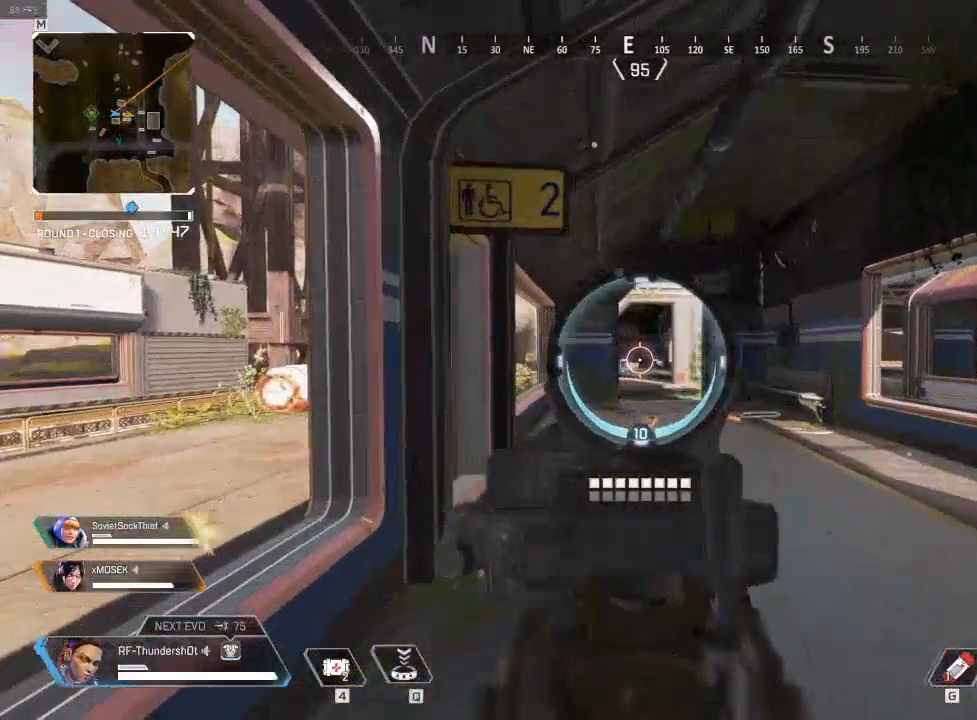
{"keys": ["shift", "w"], "events": [[250, "shift", "down"]]}
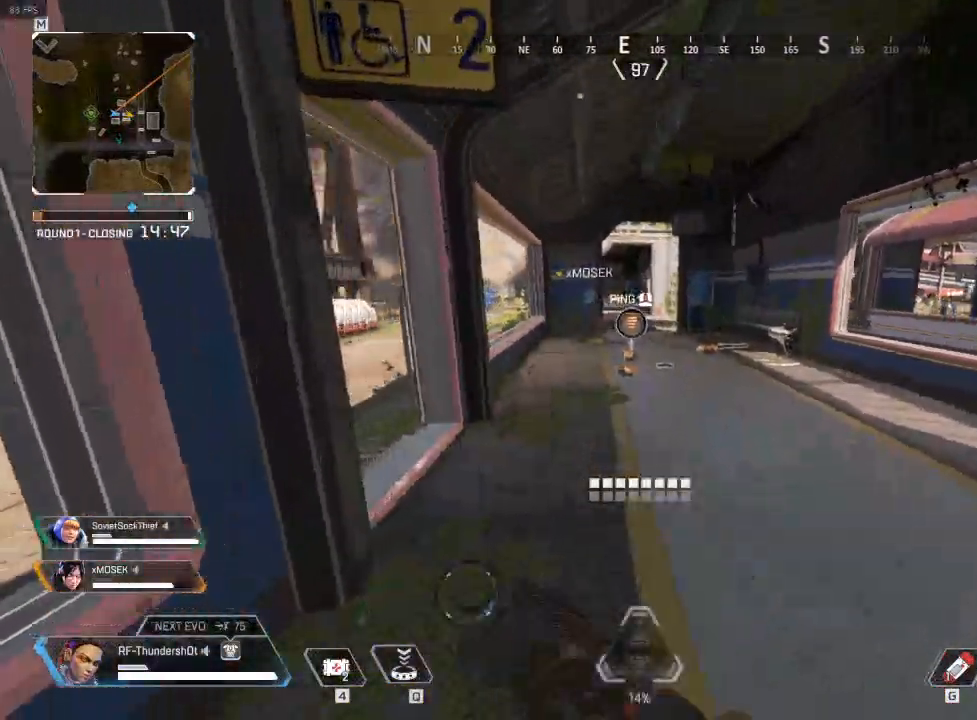
{"keys": ["shift", "w"], "events": []}
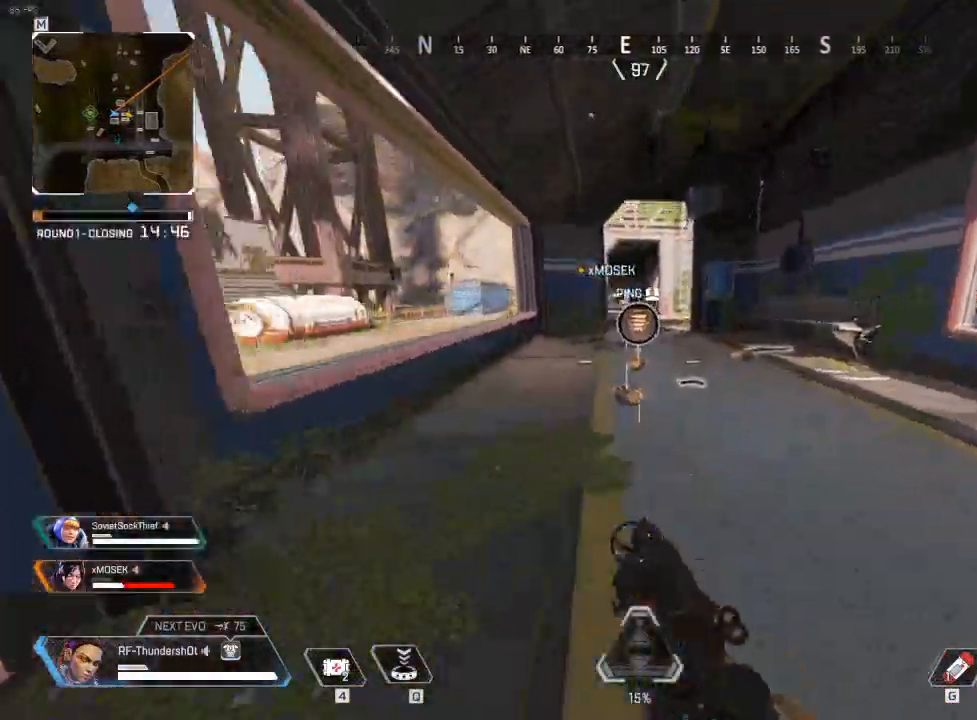
{"keys": ["shift", "w"], "events": [[33, "e", "down"], [183, "e", "up"], [333, "e", "down"], [433, "e", "up"]]}
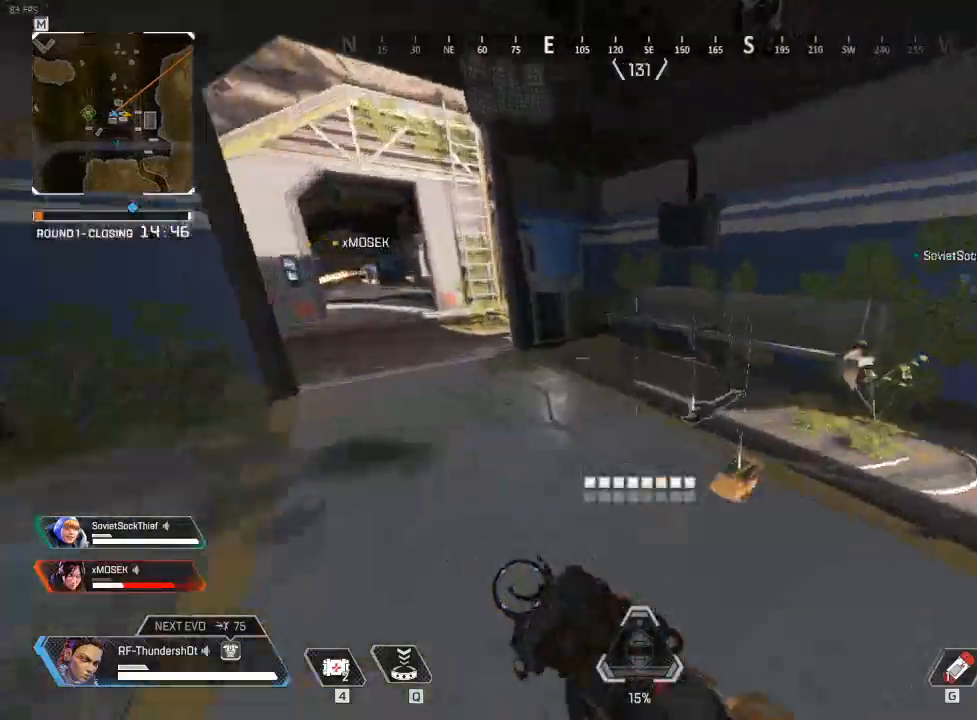
{"keys": ["e"], "events": [[17, "e", "down"], [17, "shift", "up"], [83, "w", "up"], [133, "e", "up"], [233, "e", "down"]]}
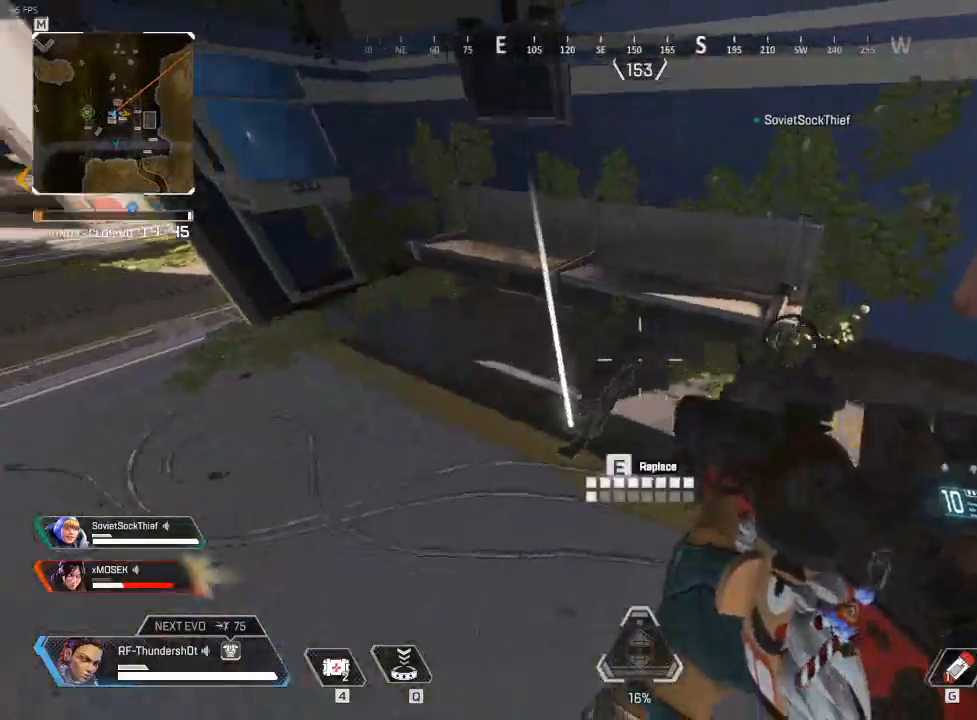
{"keys": ["e"], "events": [[117, "e", "up"], [183, "e", "down"]]}
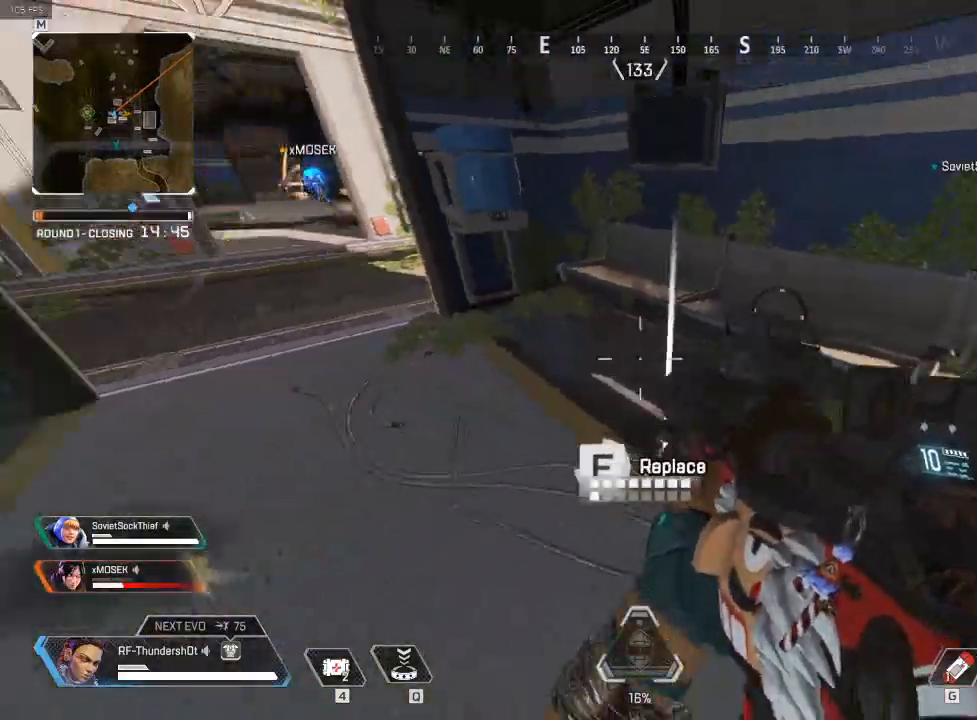
{"keys": ["shift", "w"], "events": [[17, "w", "down"], [133, "shift", "down"], [167, "e", "up"]]}
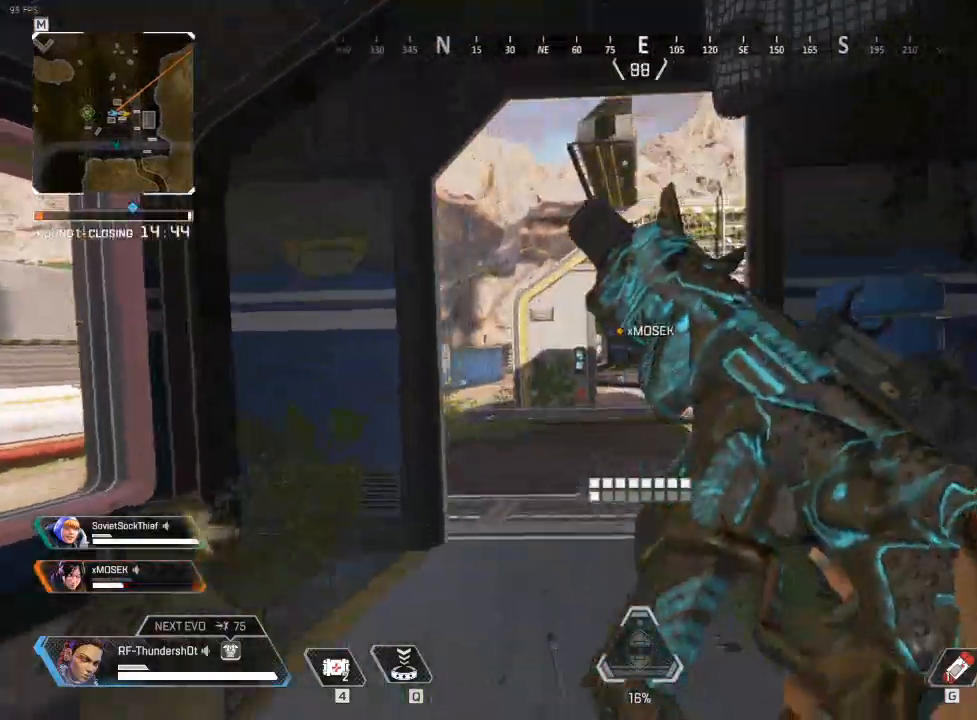
{"keys": ["shift", "w"], "events": []}
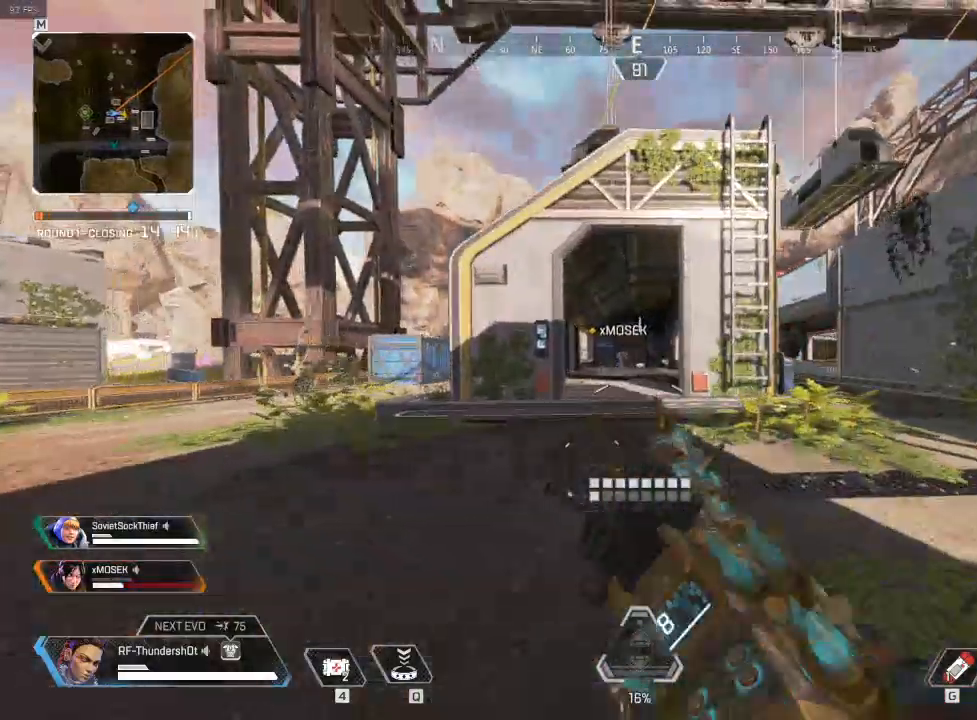
{"keys": ["d", "shift", "w"], "events": [[450, "d", "down"]]}
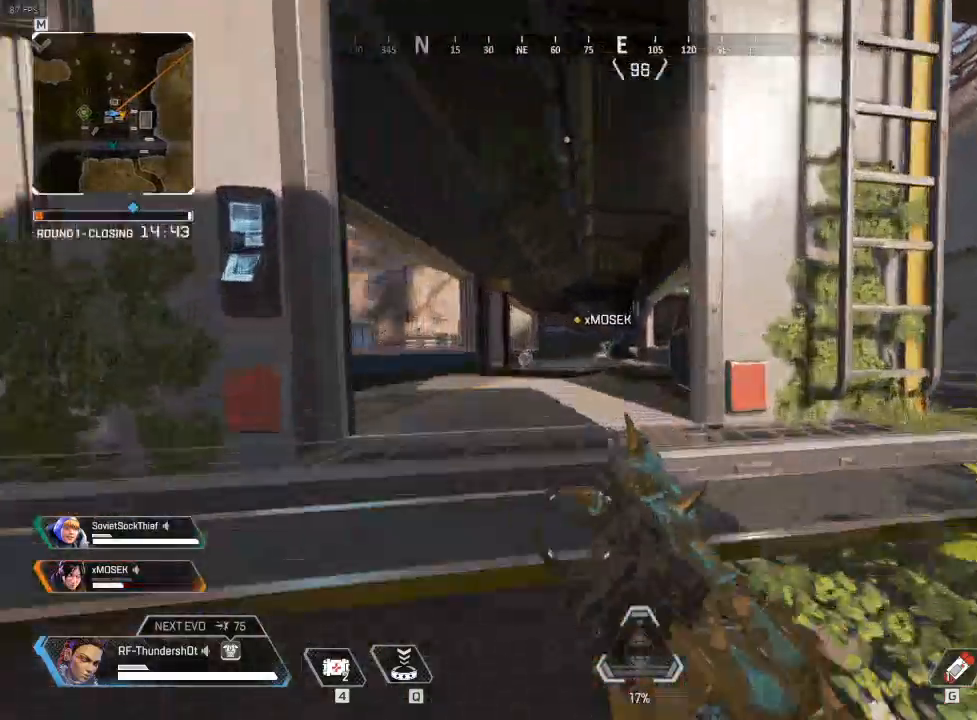
{"keys": ["d", "shift", "w"], "events": []}
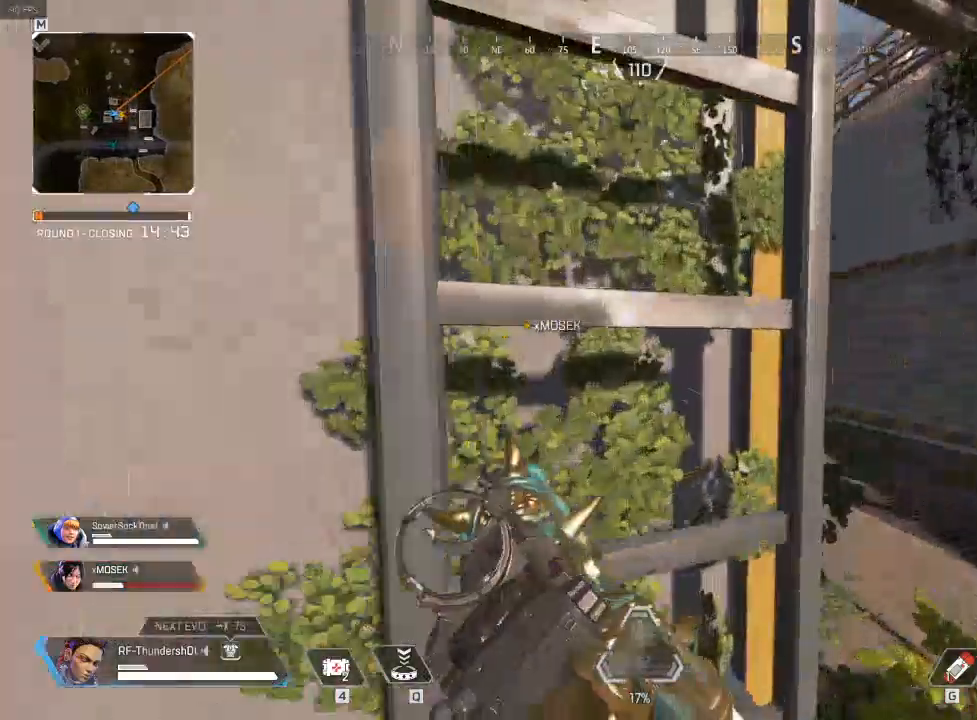
{"keys": ["shift", "w"], "events": [[333, "d", "up"]]}
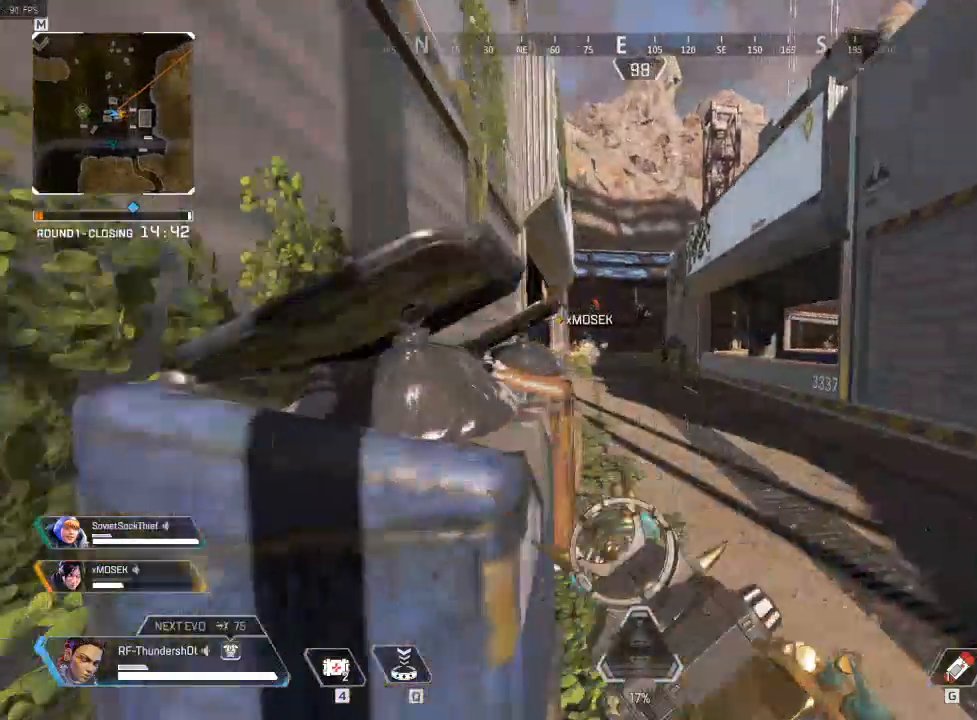
{"keys": ["w"], "events": [[83, "d", "down"], [150, "shift", "up"], [250, "d", "up"]]}
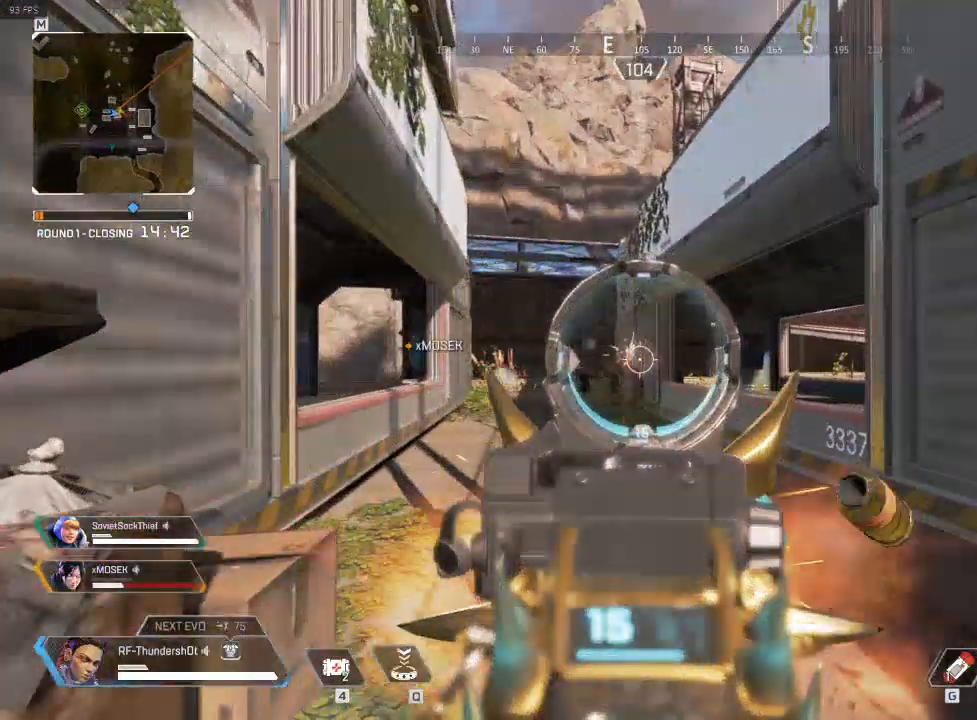
{"keys": ["w"], "events": []}
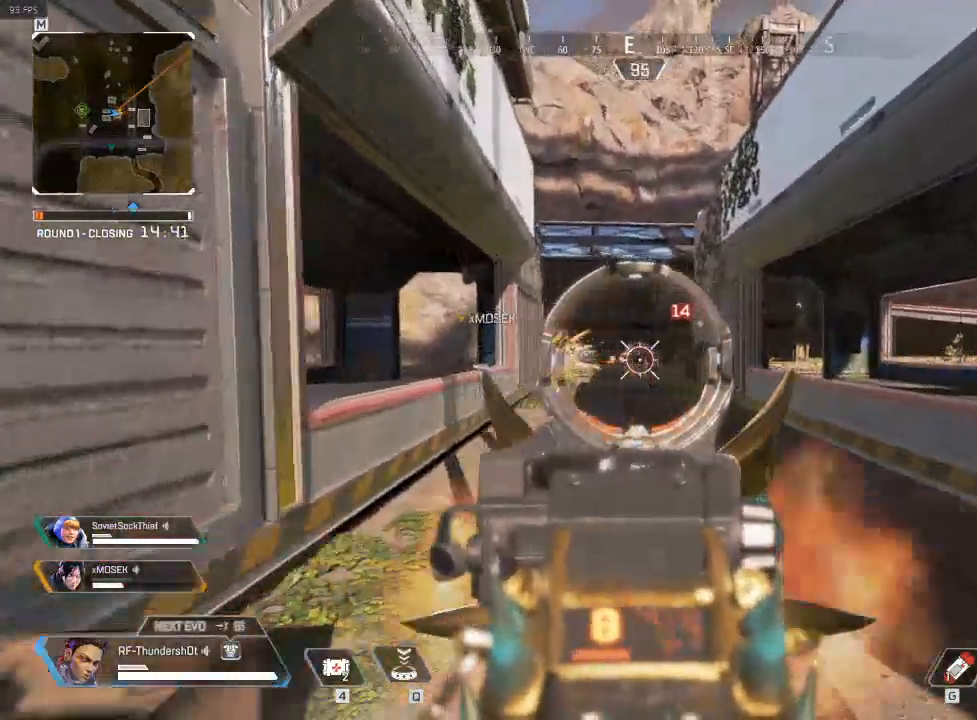
{"keys": ["w"], "events": []}
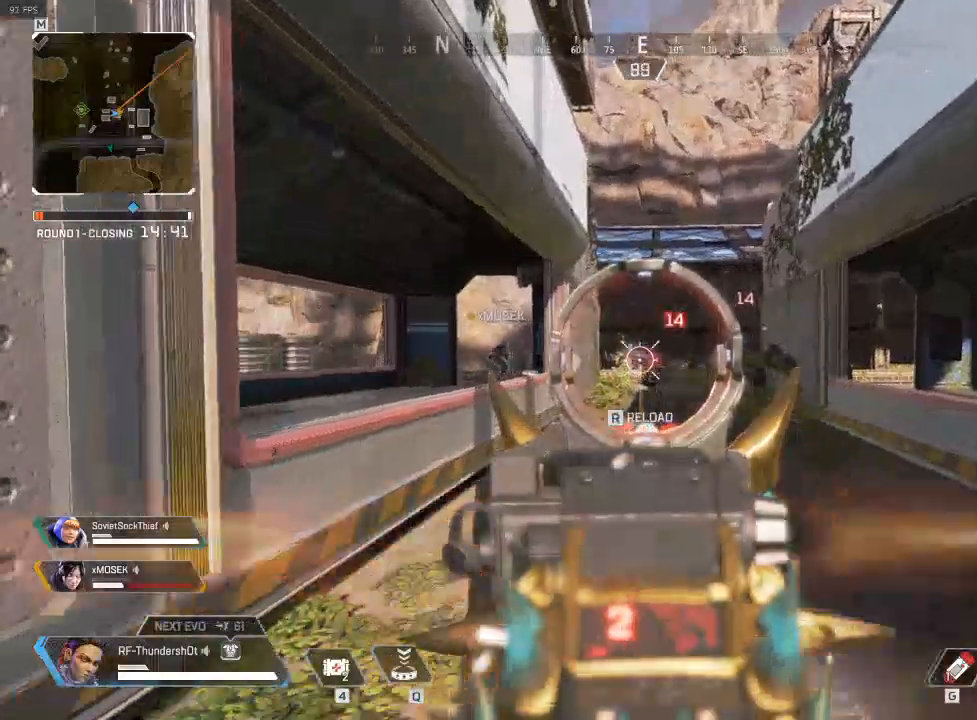
{"keys": ["shift", "w"], "events": [[350, "shift", "down"]]}
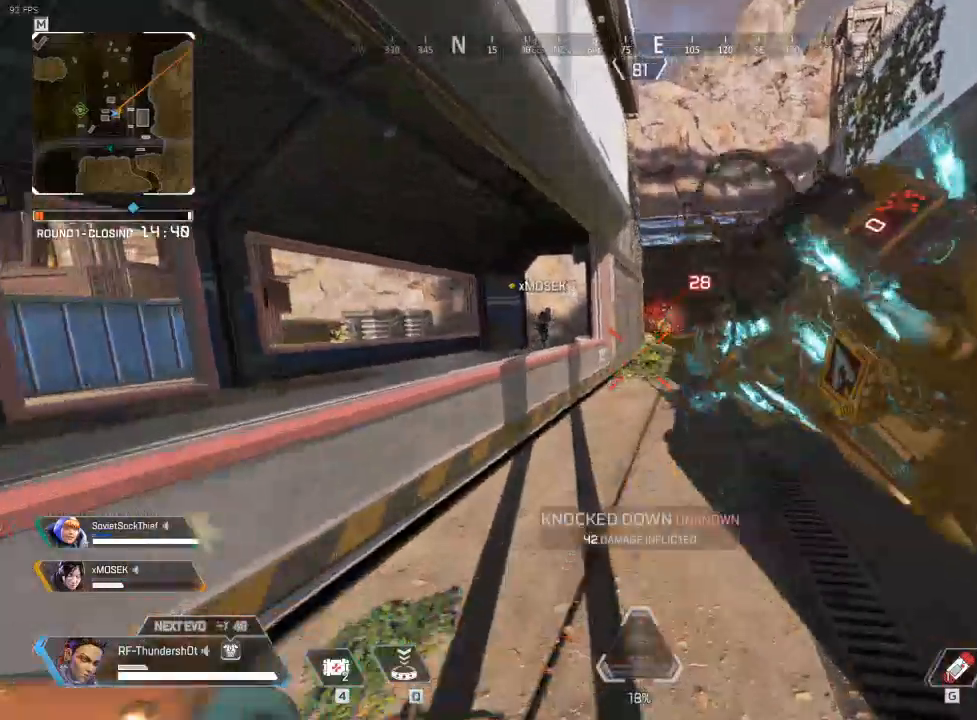
{"keys": ["a", "w"], "events": [[33, "r", "down"], [100, "r", "up"], [283, "shift", "up"], [283, "space", "down"], [450, "space", "up"], [483, "a", "down"]]}
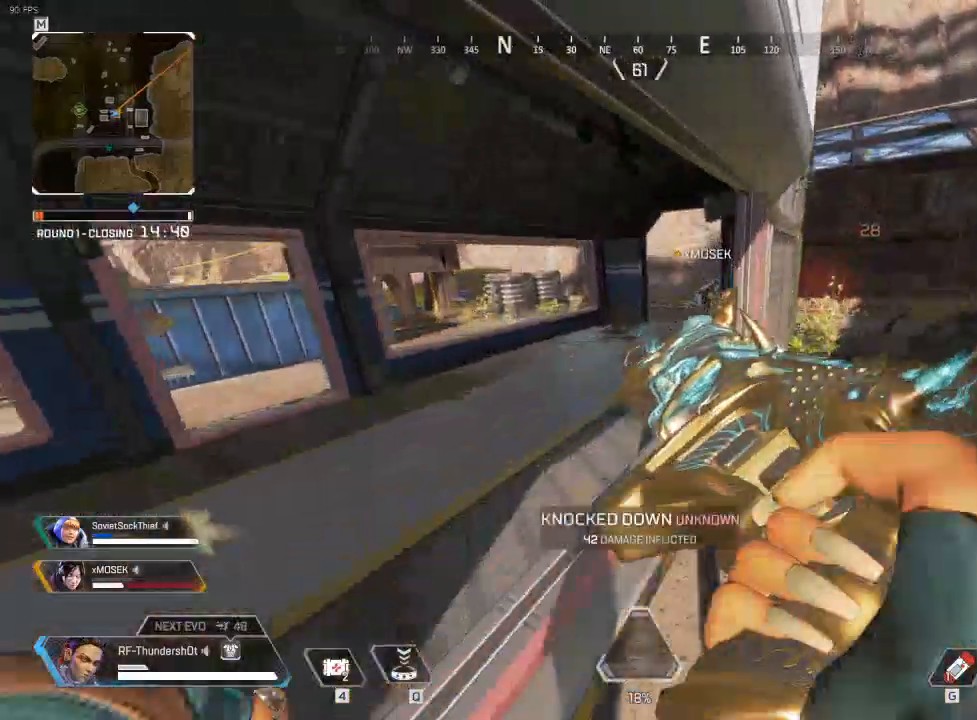
{"keys": ["a", "shift", "w"], "events": [[267, "shift", "down"]]}
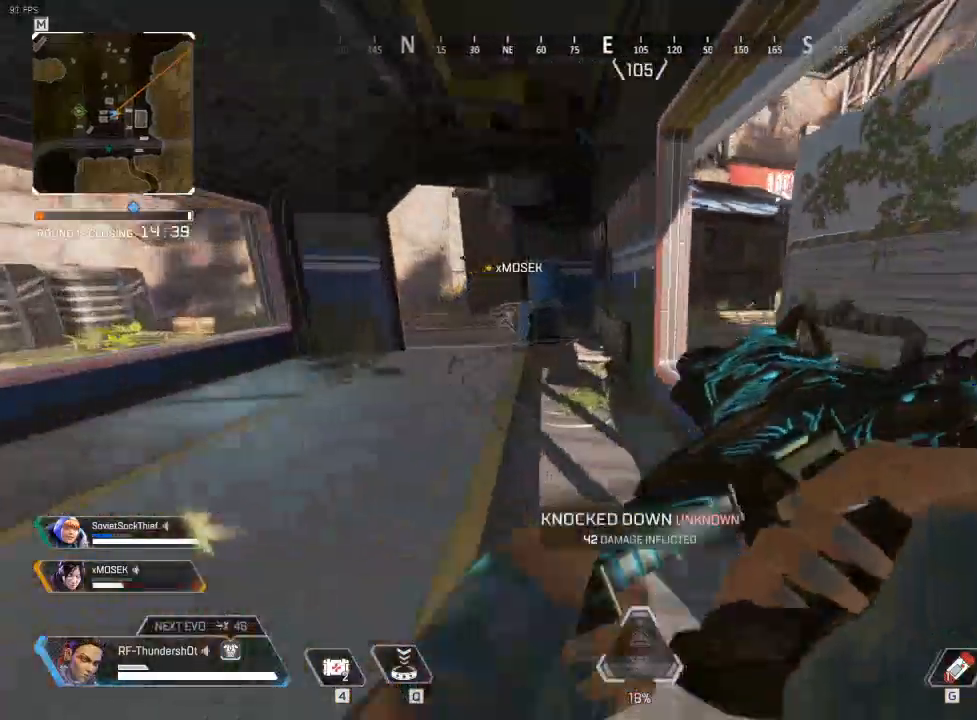
{"keys": ["a", "shift", "w"], "events": []}
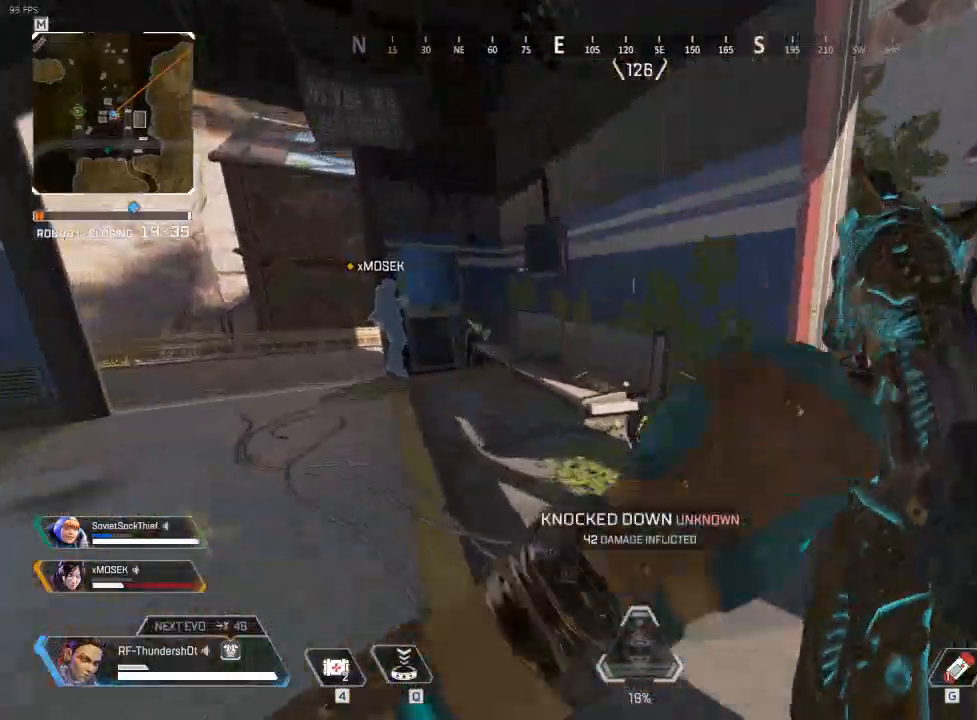
{"keys": ["a", "shift", "w"], "events": []}
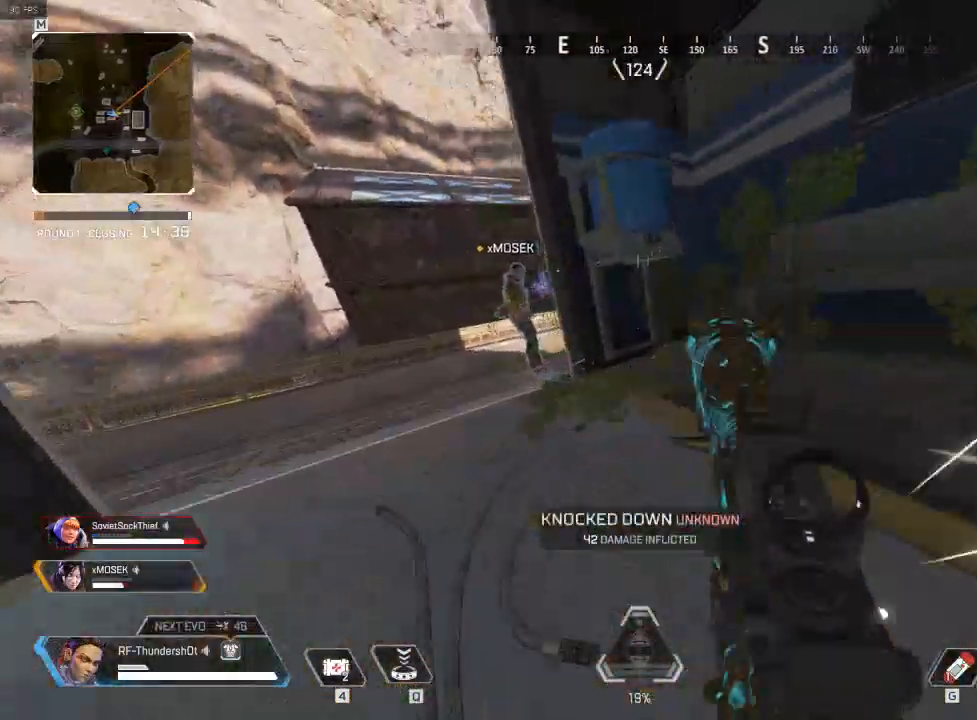
{"keys": ["a", "shift", "w"], "events": []}
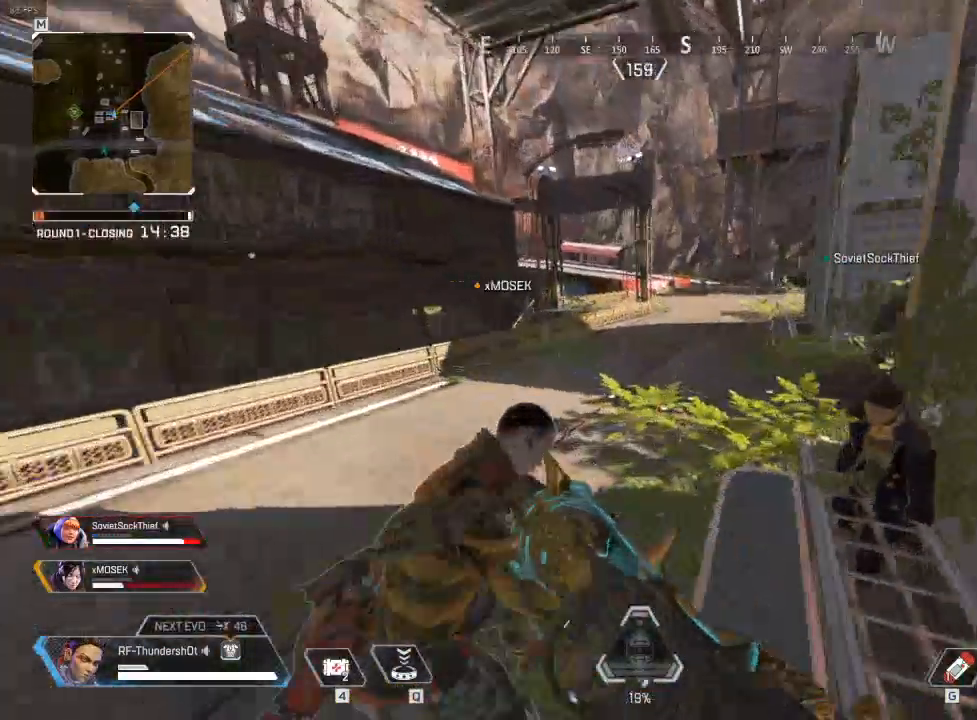
{"keys": ["a"], "events": [[383, "shift", "up"], [483, "w", "up"]]}
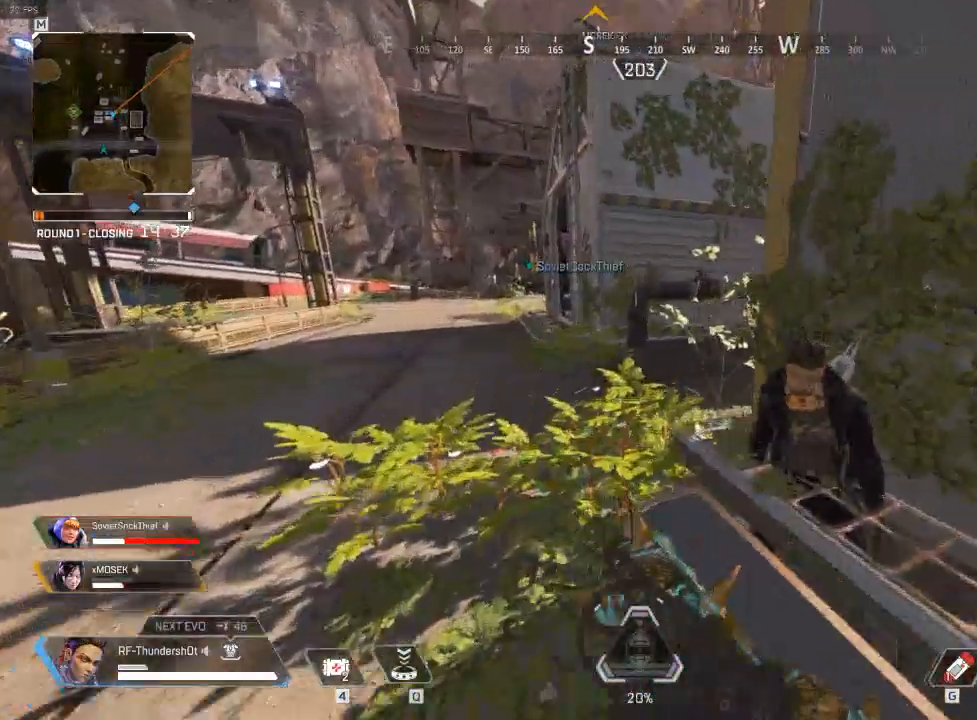
{"keys": ["a"], "events": [[217, "w", "down"], [367, "w", "up"]]}
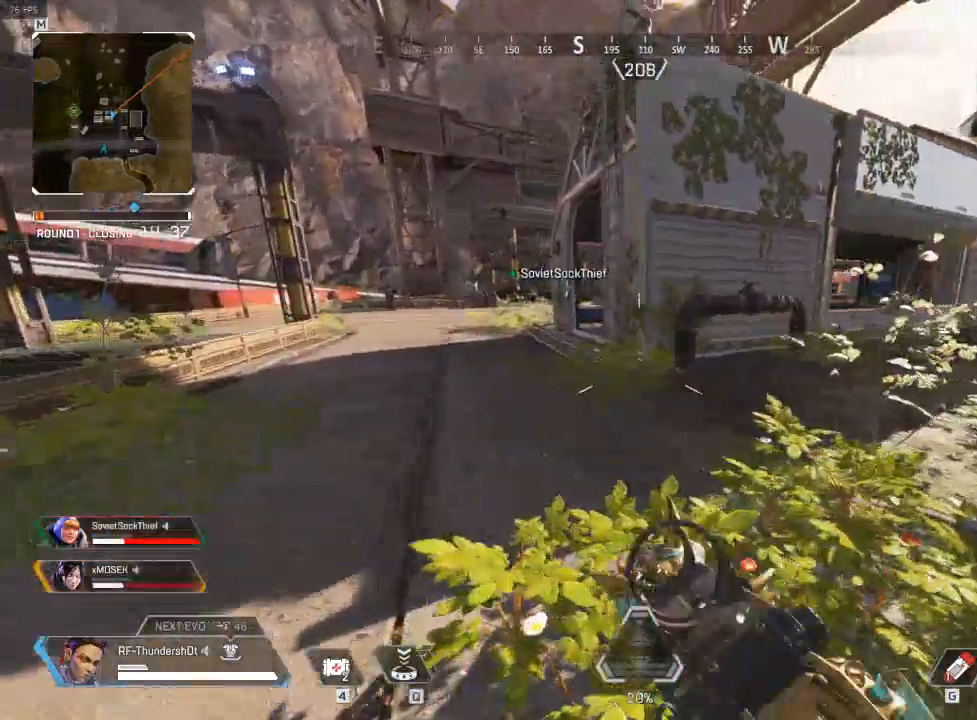
{"keys": ["a", "w"], "events": [[250, "s", "down"], [283, "s", "up"], [333, "d", "down"], [433, "w", "down"], [500, "d", "up"]]}
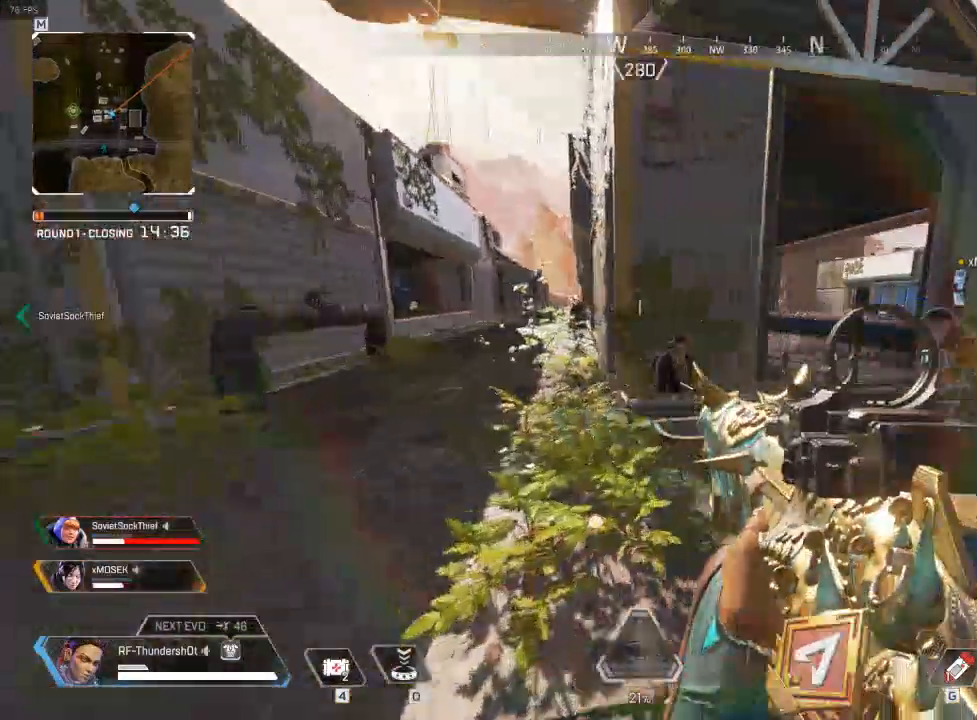
{"keys": ["d", "w"], "events": [[50, "shift", "down"], [117, "a", "up"], [233, "shift", "up"], [367, "d", "down"]]}
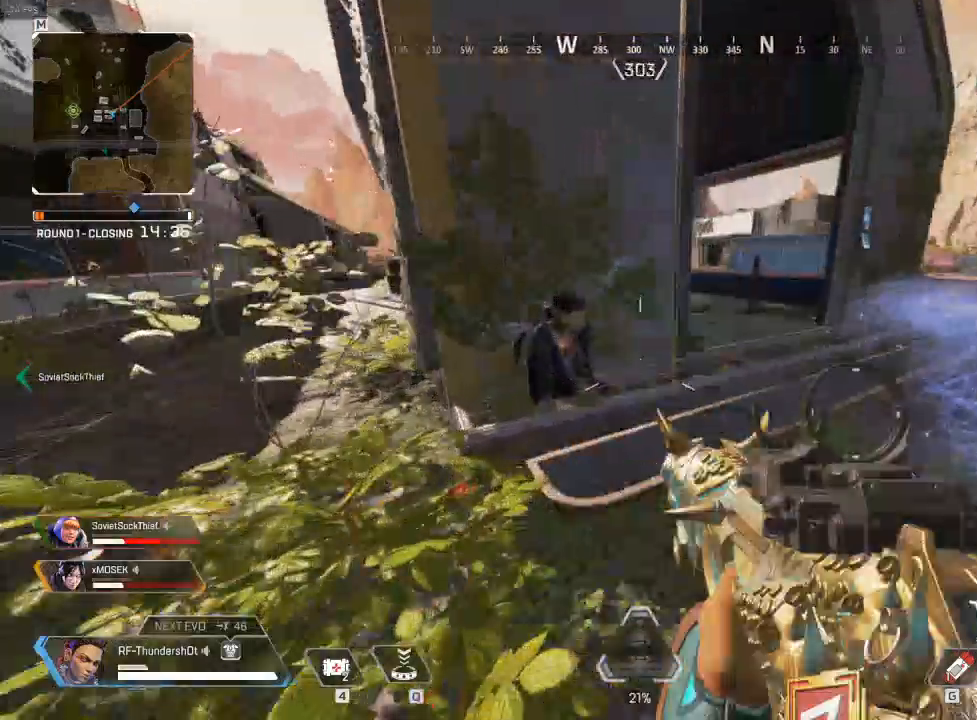
{"keys": ["d", "w"], "events": []}
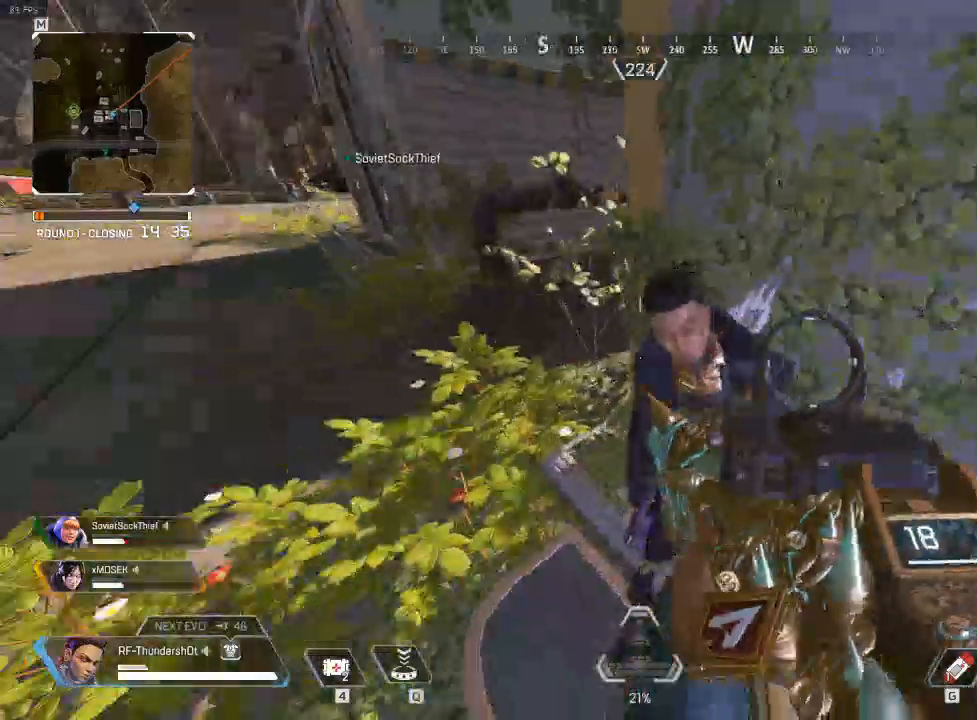
{"keys": ["a", "s"], "events": [[17, "w", "up"], [200, "d", "up"], [317, "s", "down"], [500, "a", "down"]]}
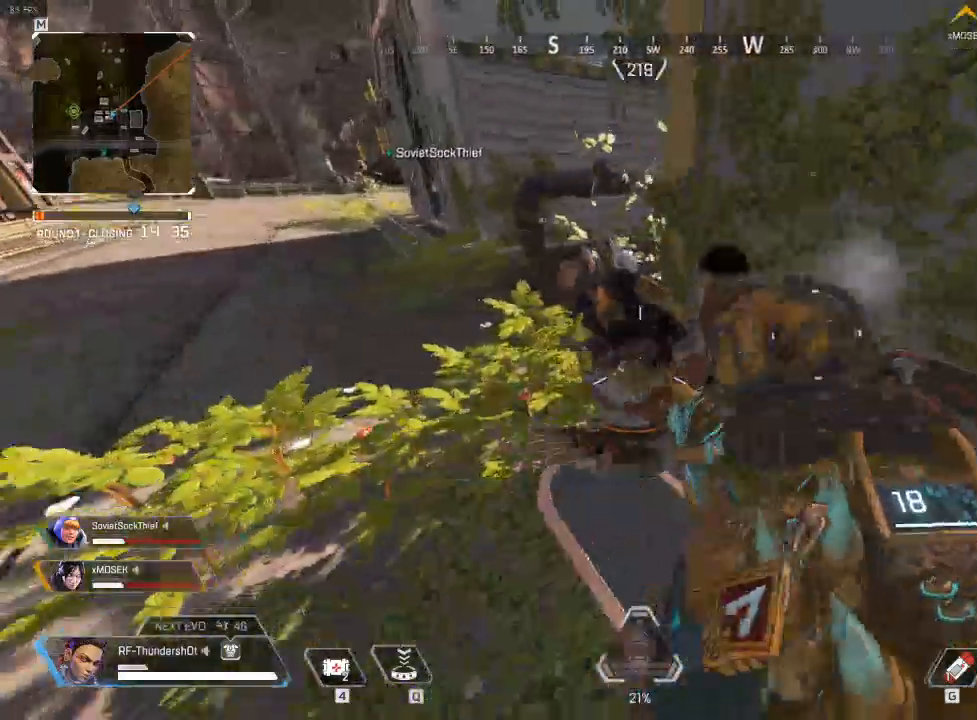
{"keys": ["a", "shift", "w"], "events": [[283, "s", "up"], [417, "w", "down"], [483, "shift", "down"]]}
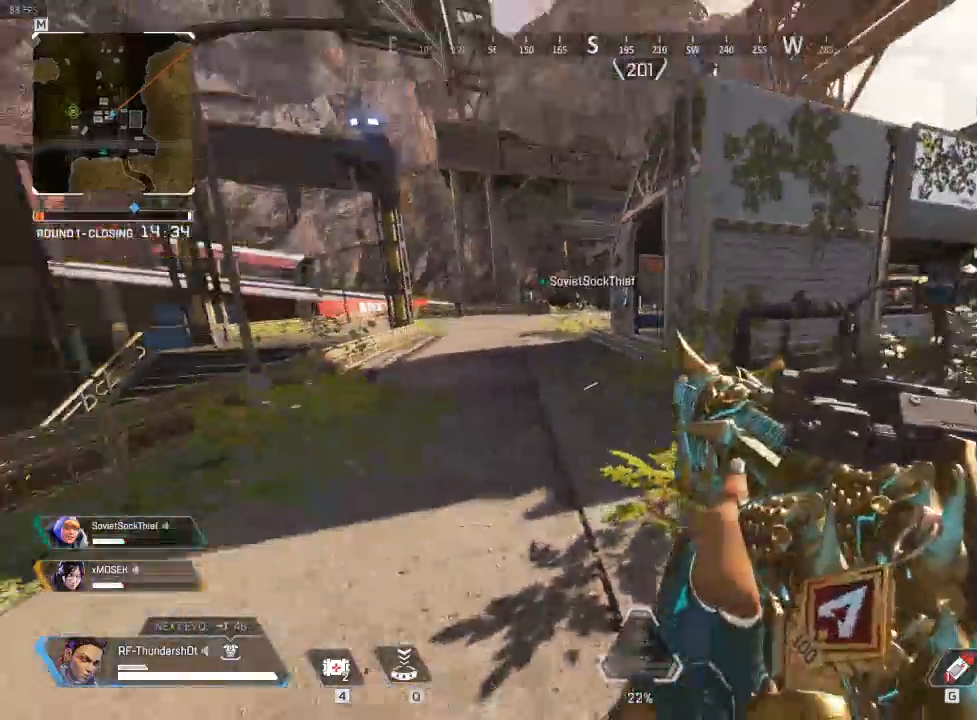
{"keys": ["a", "shift", "w"], "events": []}